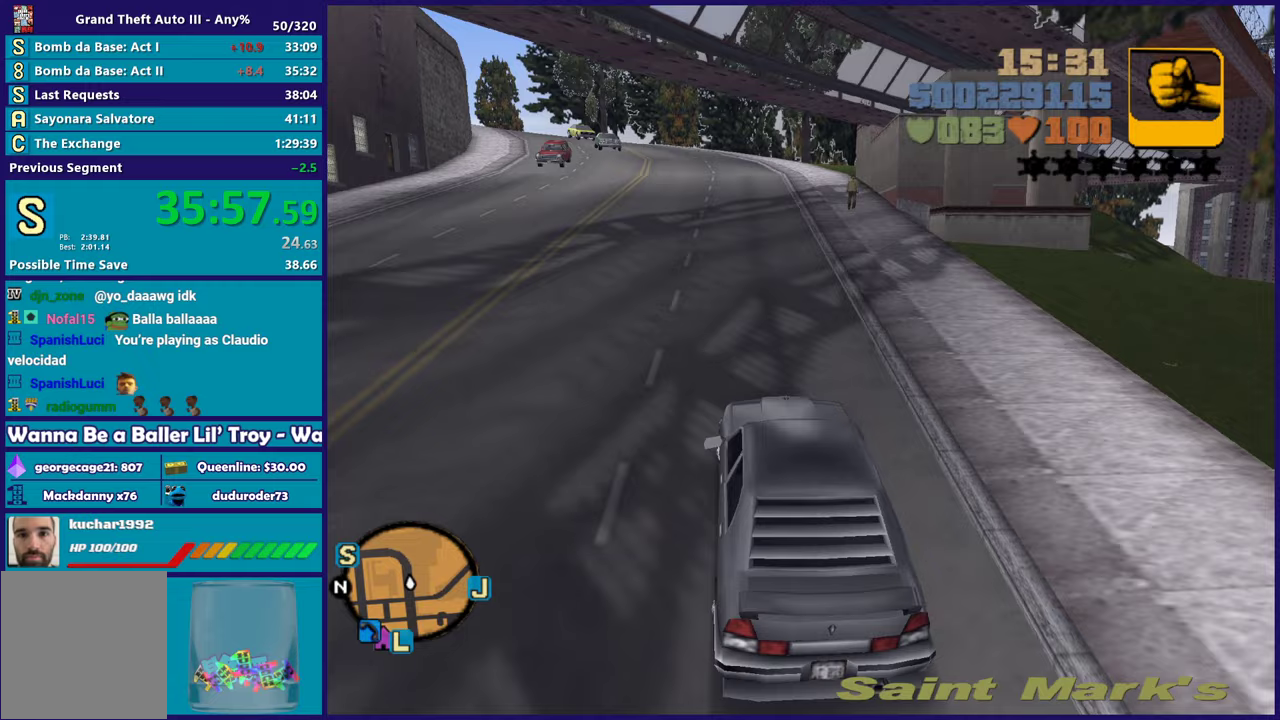
Gameplay with a controller (Xbox layout); each line is a JSON object with the inputs held at the frame after it. "events" lists button and stick changes between this image and that frame as [ms after this image, input, new state], when the widget could be followed in between. Not read: START.
{"buttons": ["R2"], "left_stick": "center", "right_stick": "center", "events": []}
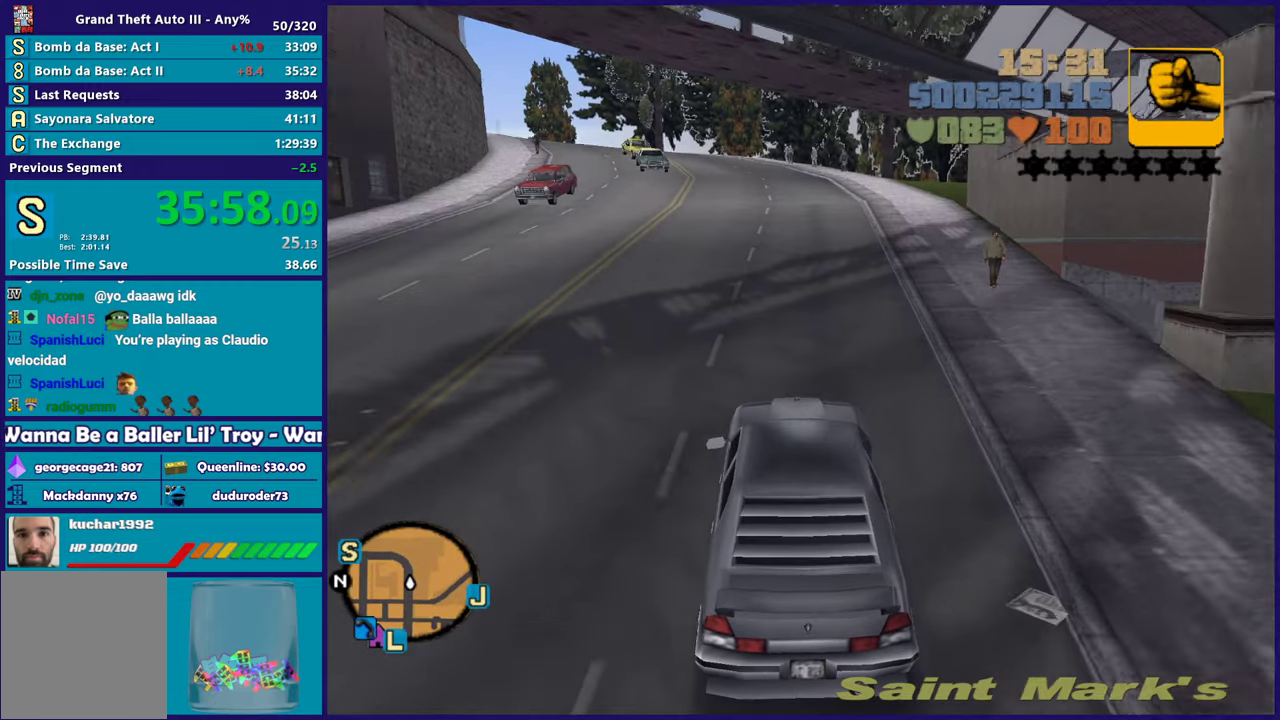
{"buttons": ["R2"], "left_stick": "center", "right_stick": "center", "events": []}
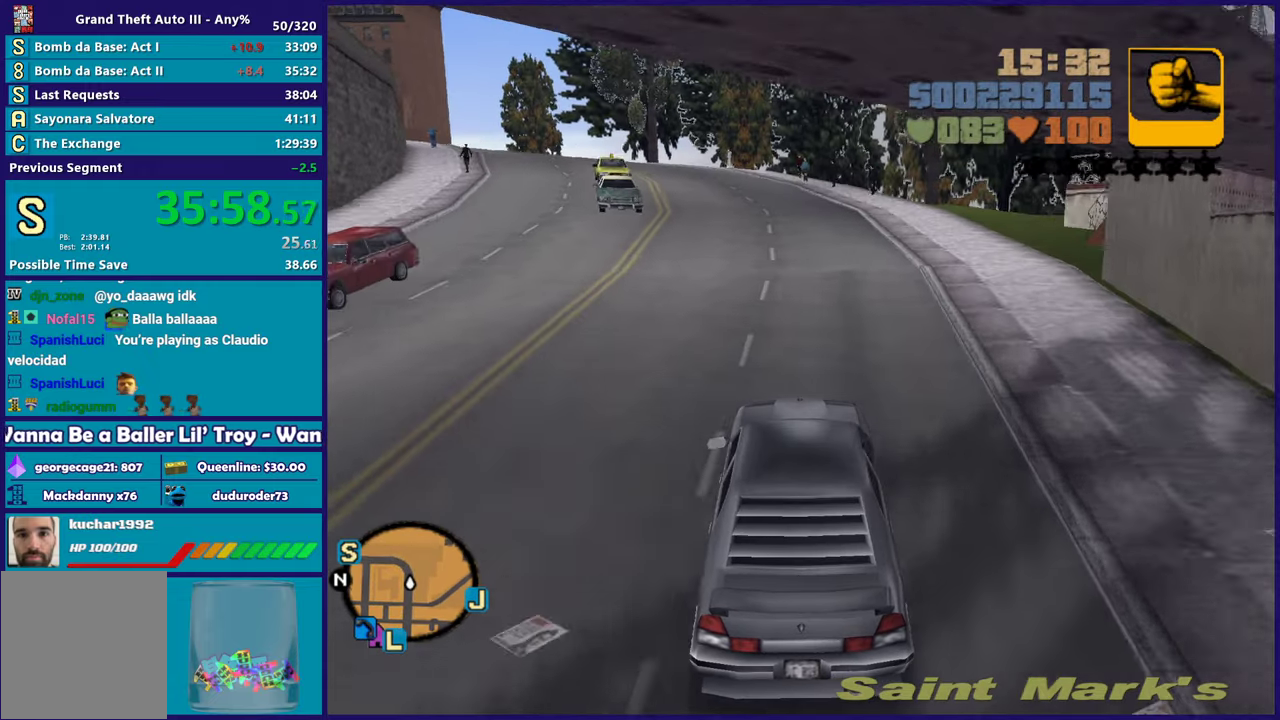
{"buttons": ["R2"], "left_stick": "left", "right_stick": "center", "events": [[233, "left_stick", "left"]]}
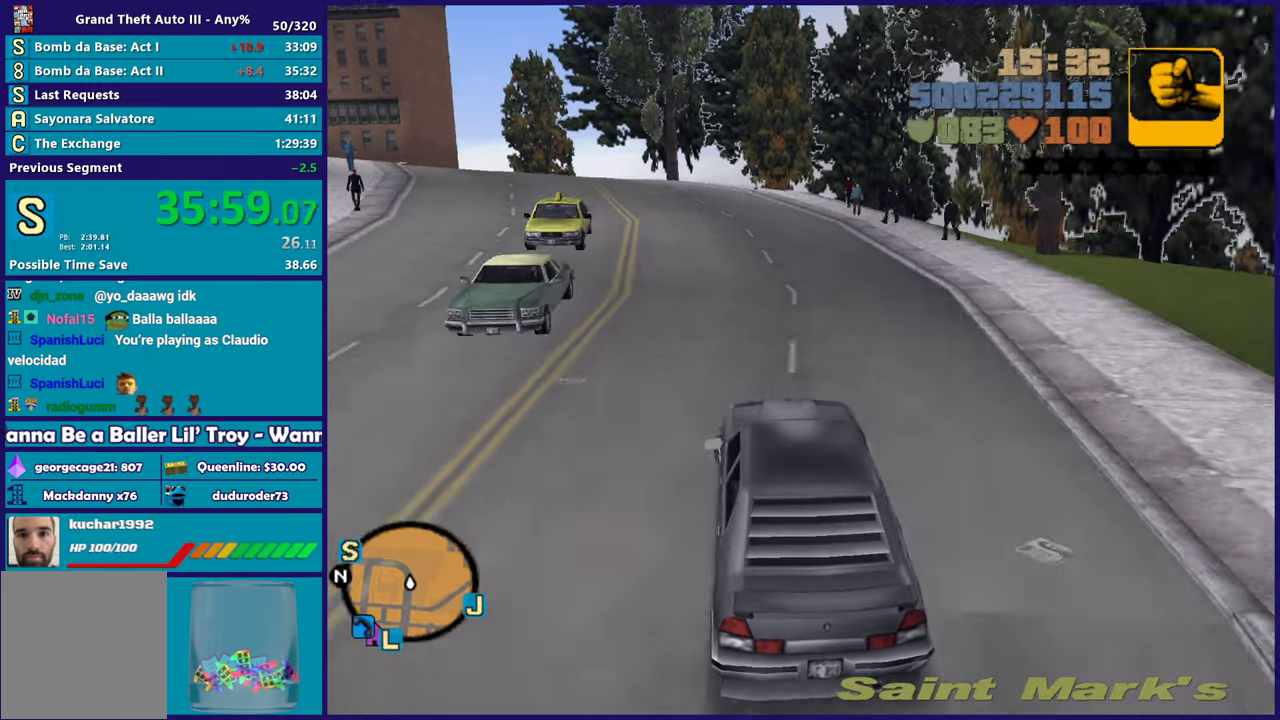
{"buttons": ["R2"], "left_stick": "up-left", "right_stick": "center", "events": [[33, "left_stick", "center"], [300, "left_stick", "left"], [500, "left_stick", "up-left"]]}
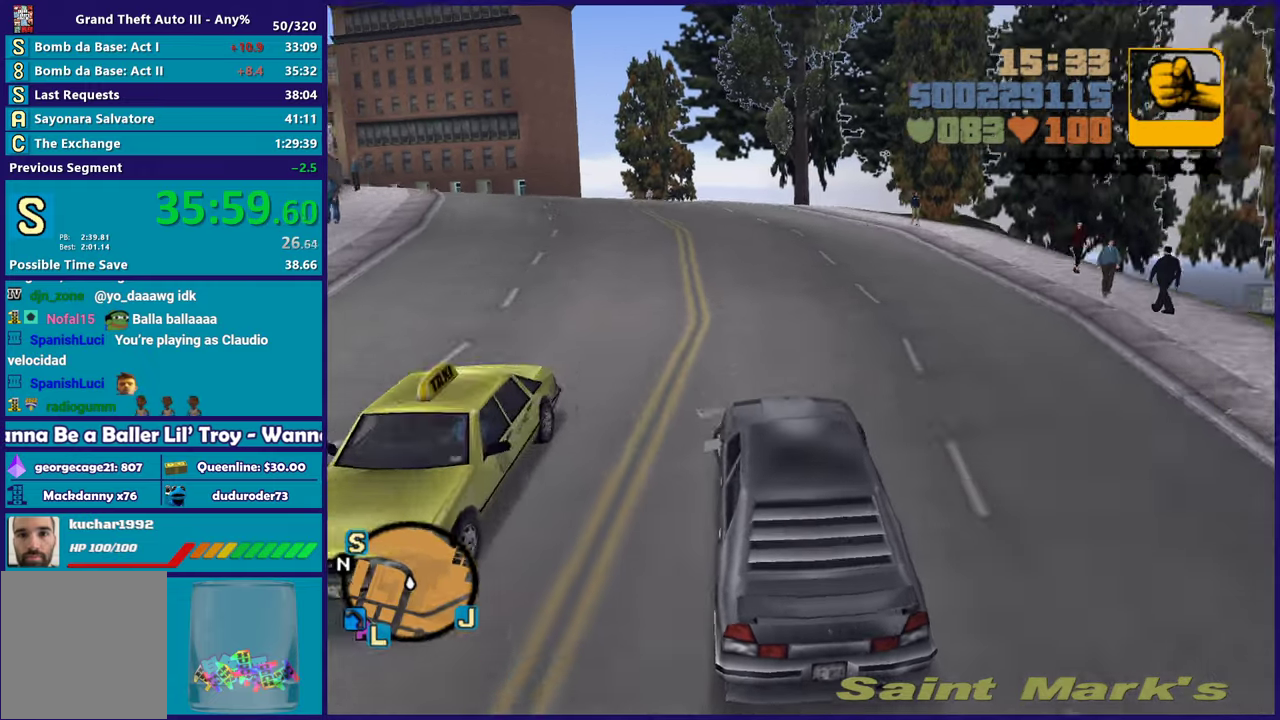
{"buttons": ["R2"], "left_stick": "left", "right_stick": "center", "events": [[67, "left_stick", "left"], [317, "left_stick", "up-left"], [400, "left_stick", "center"], [500, "left_stick", "left"]]}
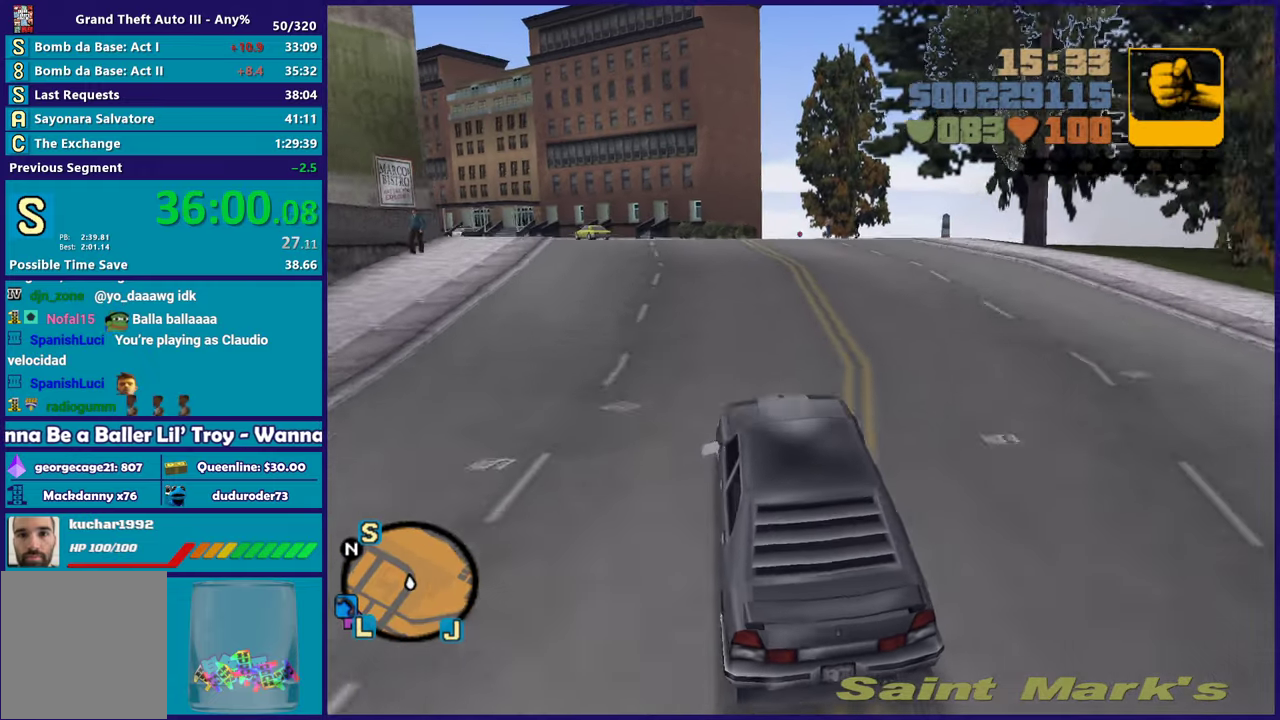
{"buttons": ["R2"], "left_stick": "center", "right_stick": "center", "events": [[133, "left_stick", "up-left"], [200, "left_stick", "center"], [350, "left_stick", "up-left"], [500, "left_stick", "center"]]}
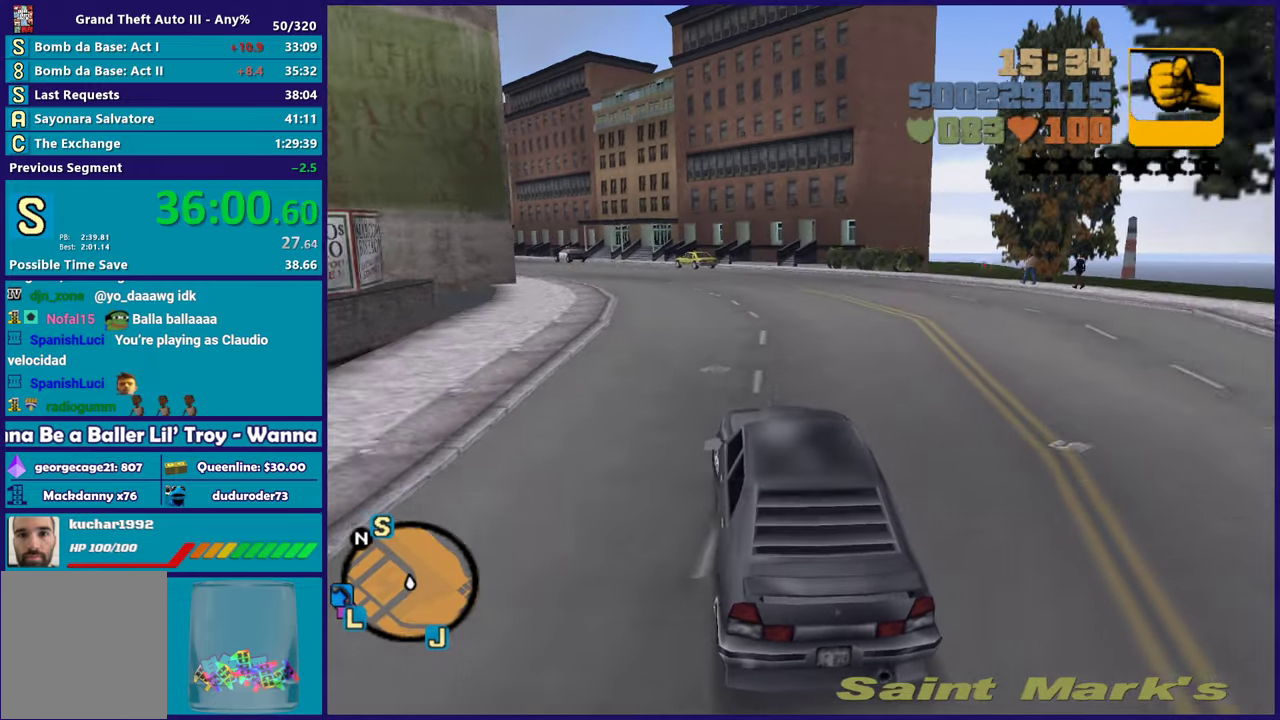
{"buttons": ["R2"], "left_stick": "center", "right_stick": "center", "events": [[100, "left_stick", "left"], [250, "left_stick", "center"]]}
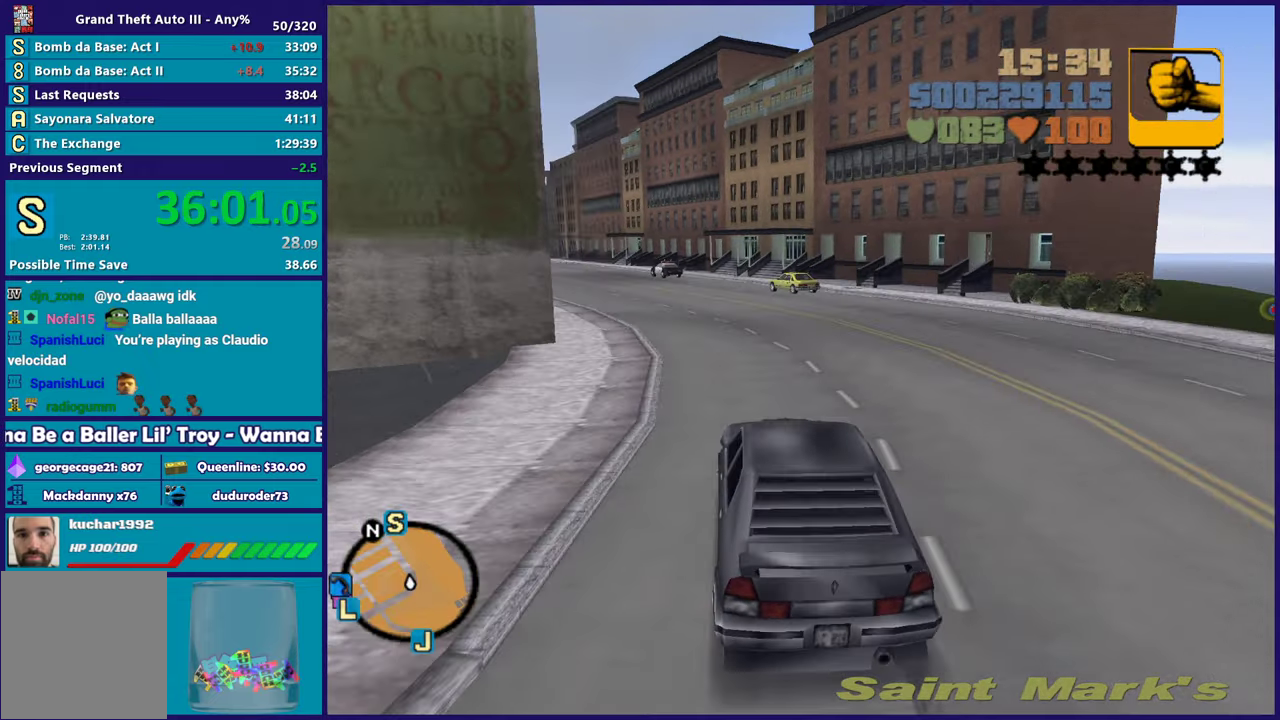
{"buttons": ["R2"], "left_stick": "center", "right_stick": "center", "events": [[200, "left_stick", "left"], [367, "left_stick", "center"]]}
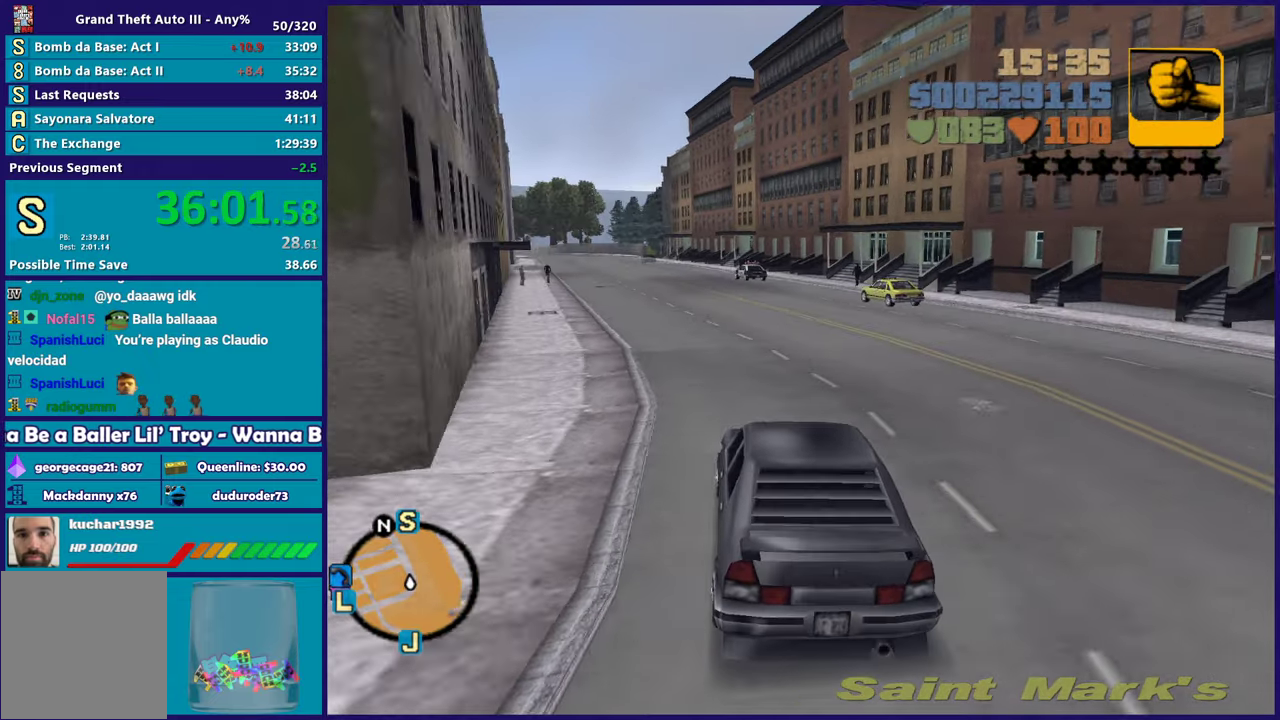
{"buttons": ["R2"], "left_stick": "center", "right_stick": "center", "events": []}
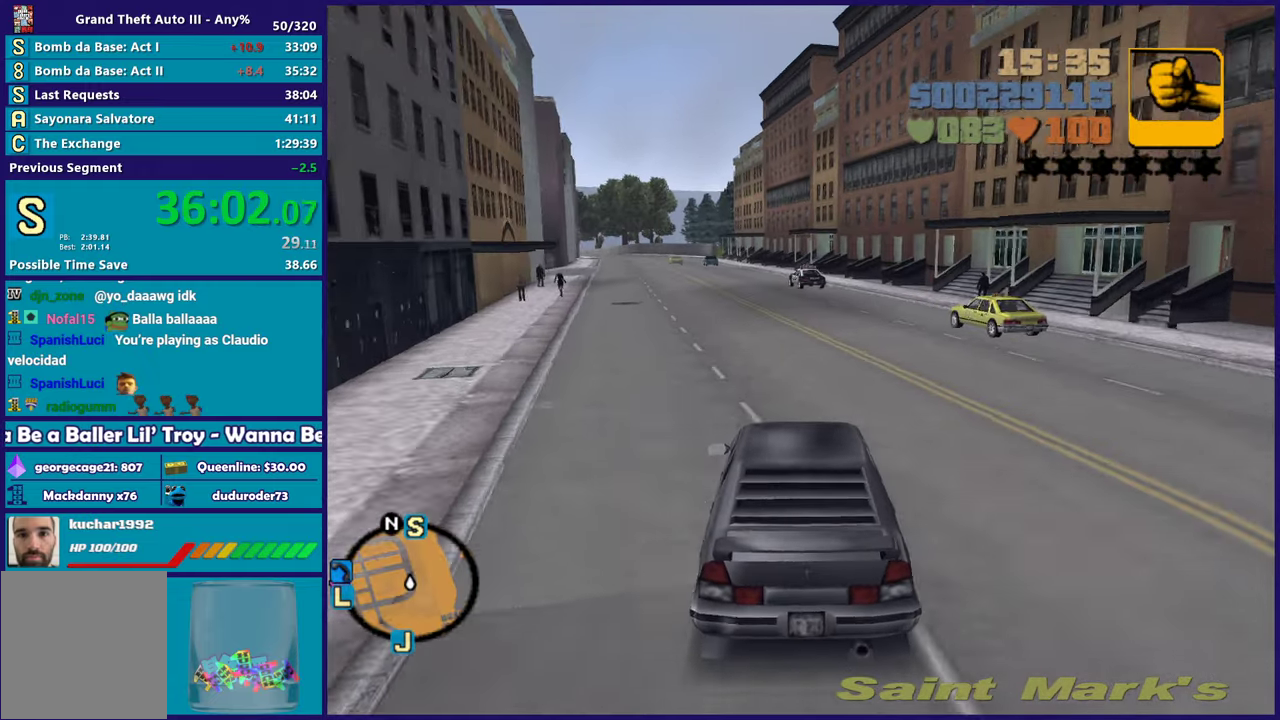
{"buttons": ["R2"], "left_stick": "center", "right_stick": "center", "events": [[17, "left_stick", "up-left"], [183, "left_stick", "center"]]}
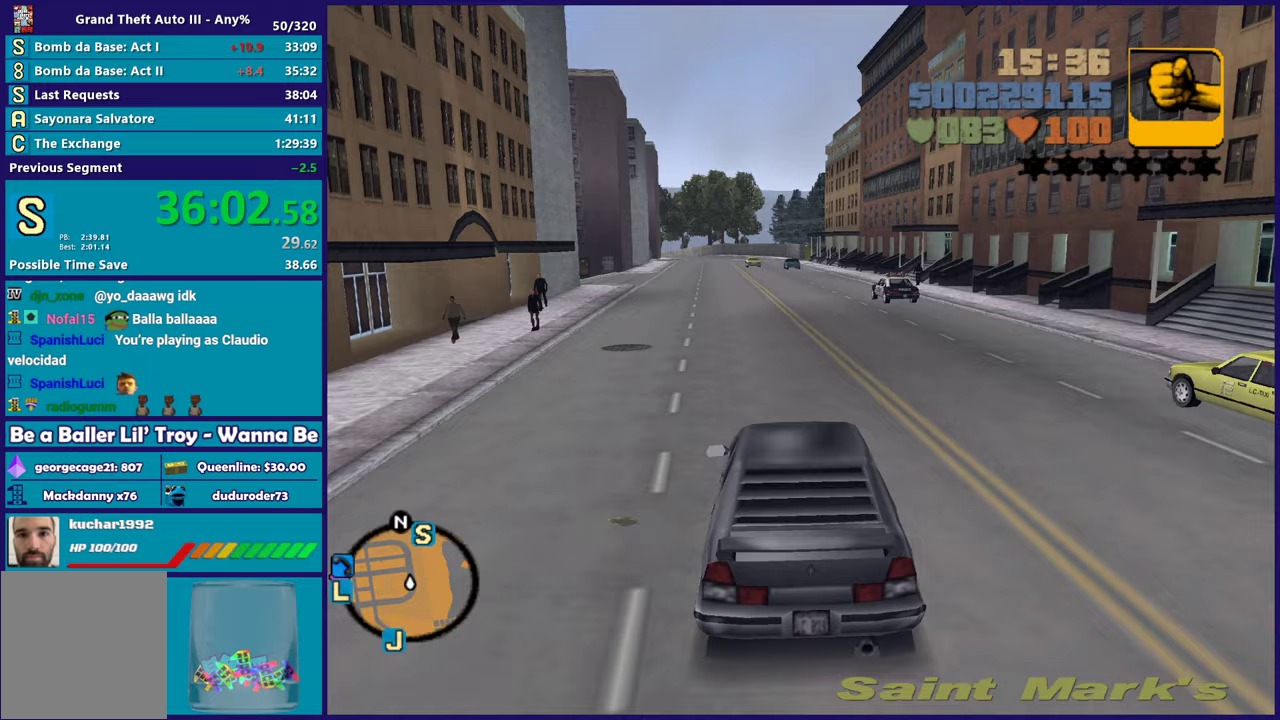
{"buttons": ["R2"], "left_stick": "center", "right_stick": "center", "events": []}
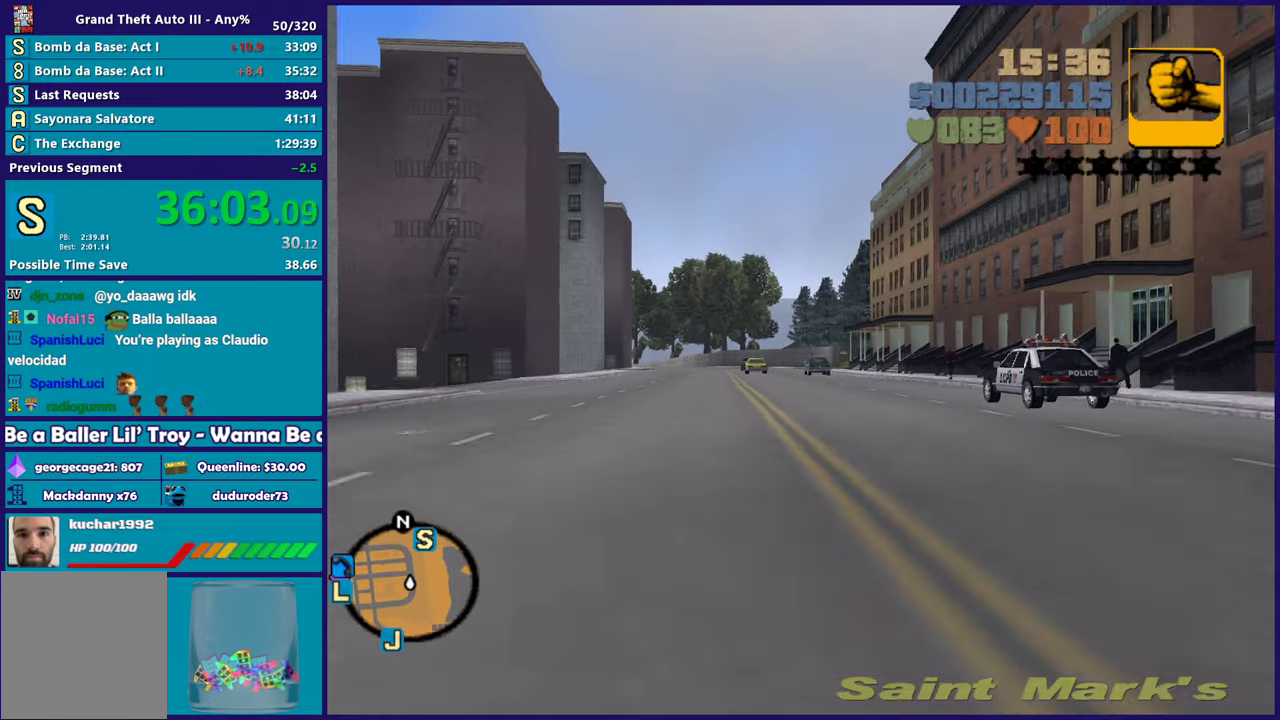
{"buttons": ["R2"], "left_stick": "center", "right_stick": "center", "events": []}
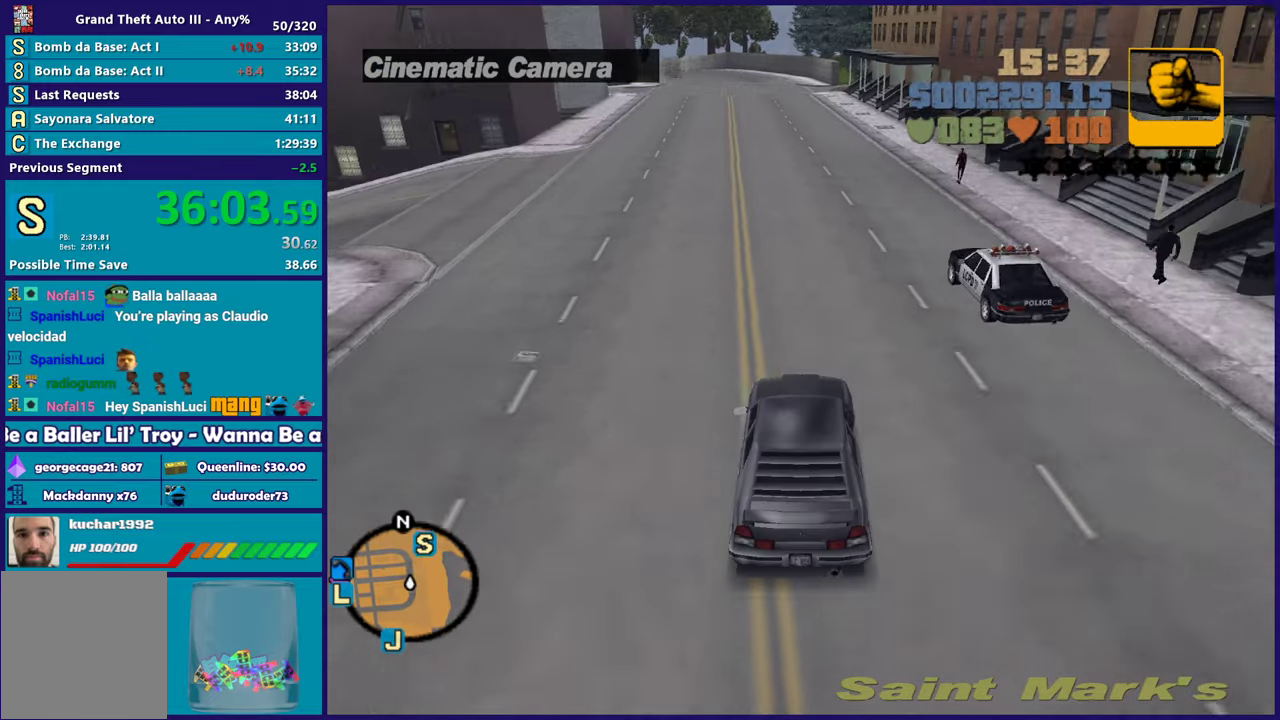
{"buttons": ["R2"], "left_stick": "center", "right_stick": "center", "events": [[233, "left_stick", "left"], [400, "left_stick", "center"]]}
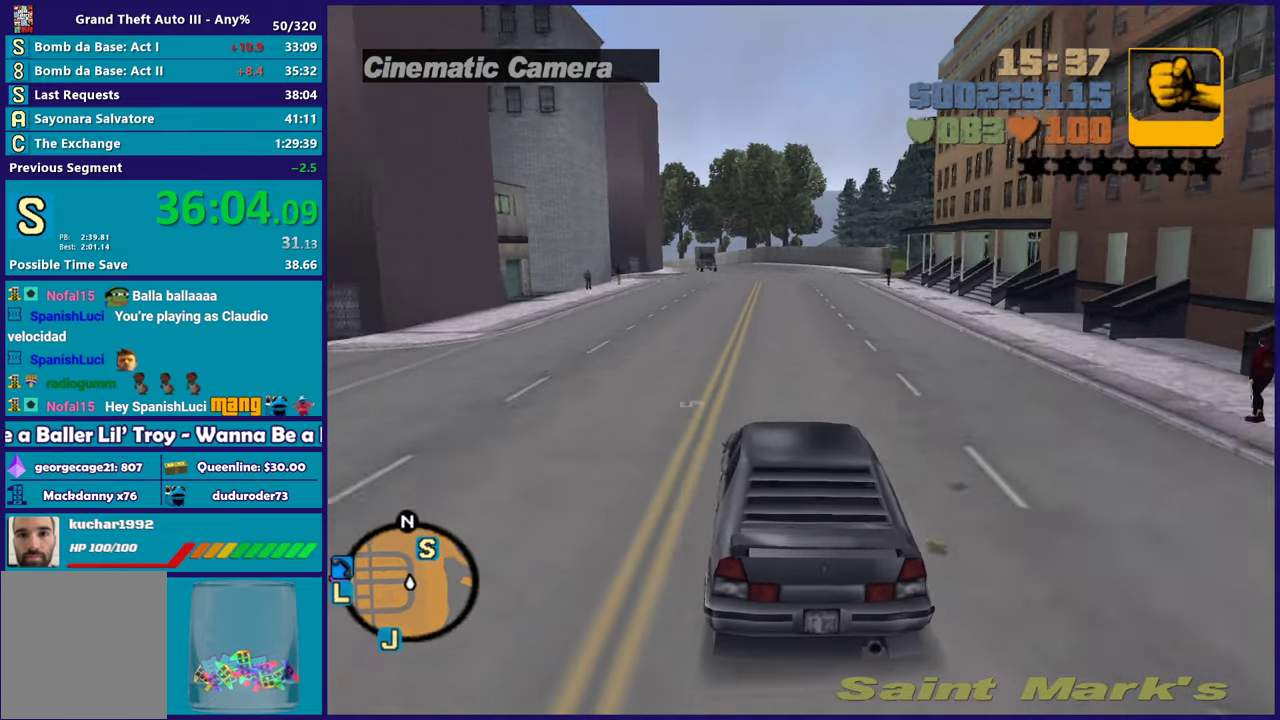
{"buttons": [], "left_stick": "down-right", "right_stick": "center", "events": [[250, "R2", "up"], [367, "left_stick", "down-right"]]}
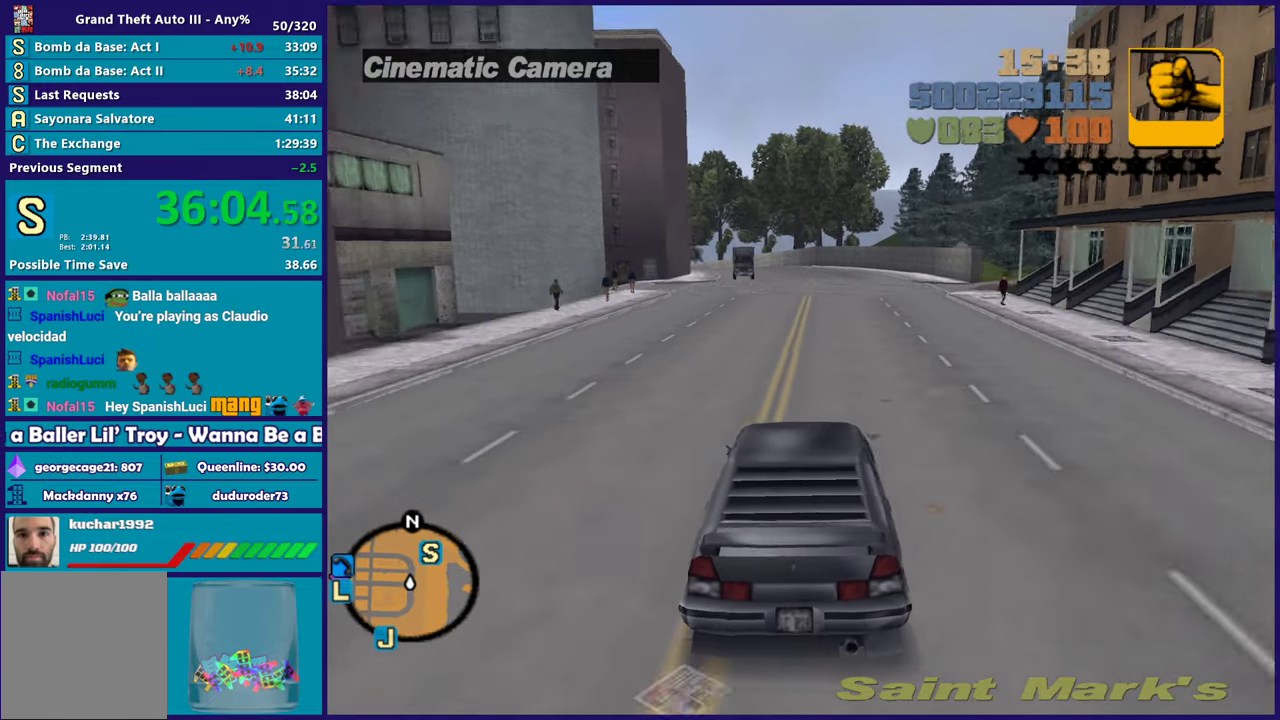
{"buttons": [], "left_stick": "center", "right_stick": "center", "events": [[17, "left_stick", "center"], [333, "left_stick", "down-right"], [350, "L2", "down"], [483, "L2", "up"], [500, "left_stick", "center"]]}
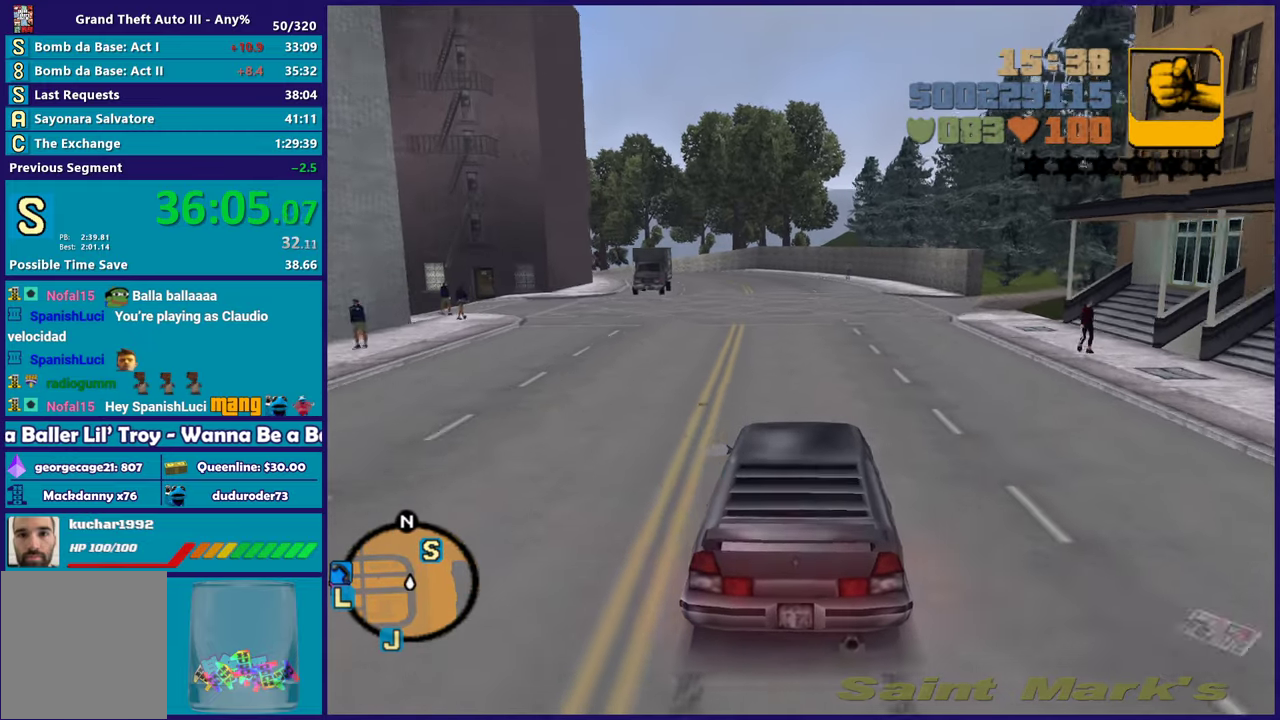
{"buttons": [], "left_stick": "down-right", "right_stick": "center", "events": [[150, "left_stick", "down-right"]]}
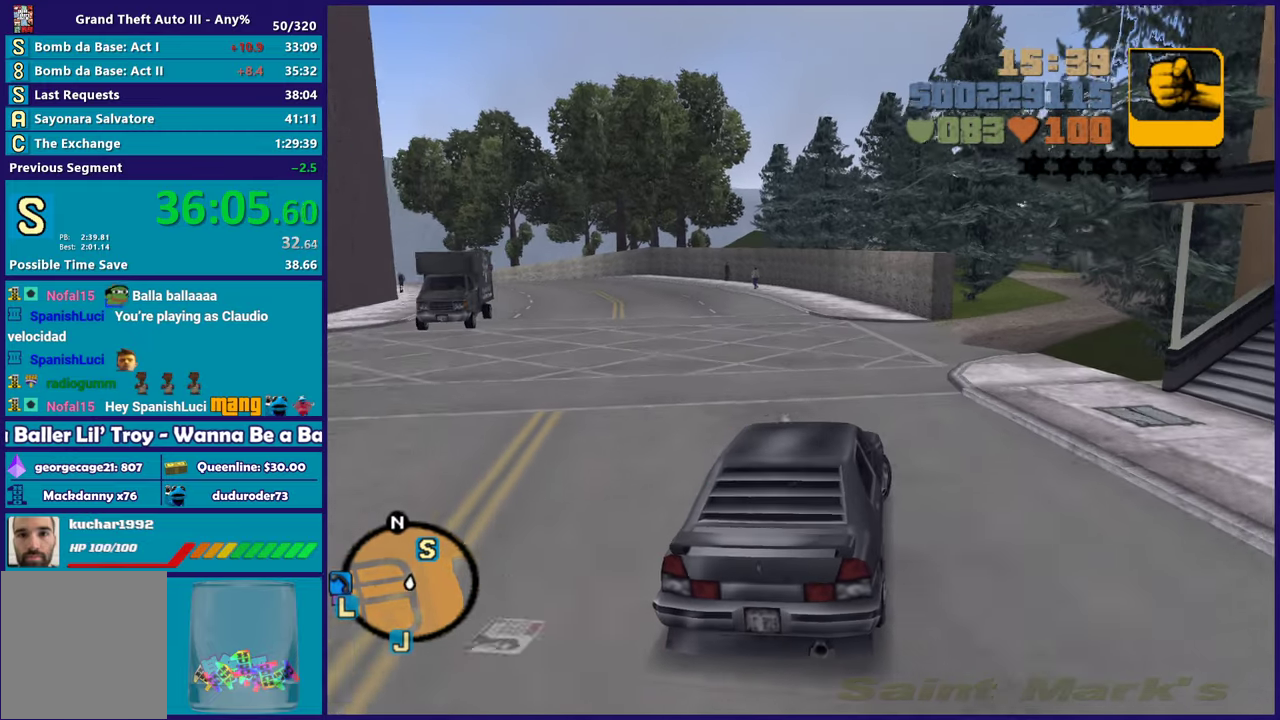
{"buttons": [], "left_stick": "down-right", "right_stick": "center", "events": [[100, "left_stick", "center"], [200, "R2", "down"], [217, "left_stick", "down-right"], [367, "R2", "up"]]}
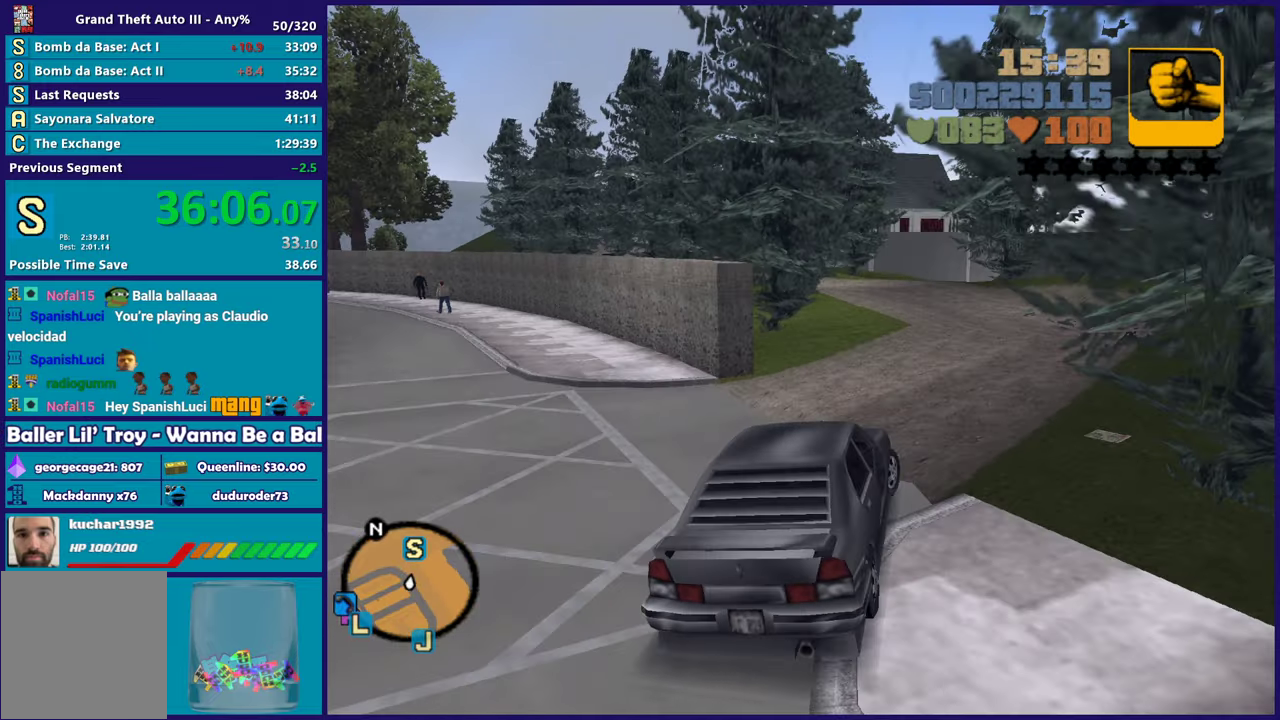
{"buttons": [], "left_stick": "left", "right_stick": "center", "events": [[83, "left_stick", "center"], [233, "left_stick", "left"], [317, "R2", "down"], [433, "R2", "up"], [433, "left_stick", "center"], [483, "left_stick", "left"]]}
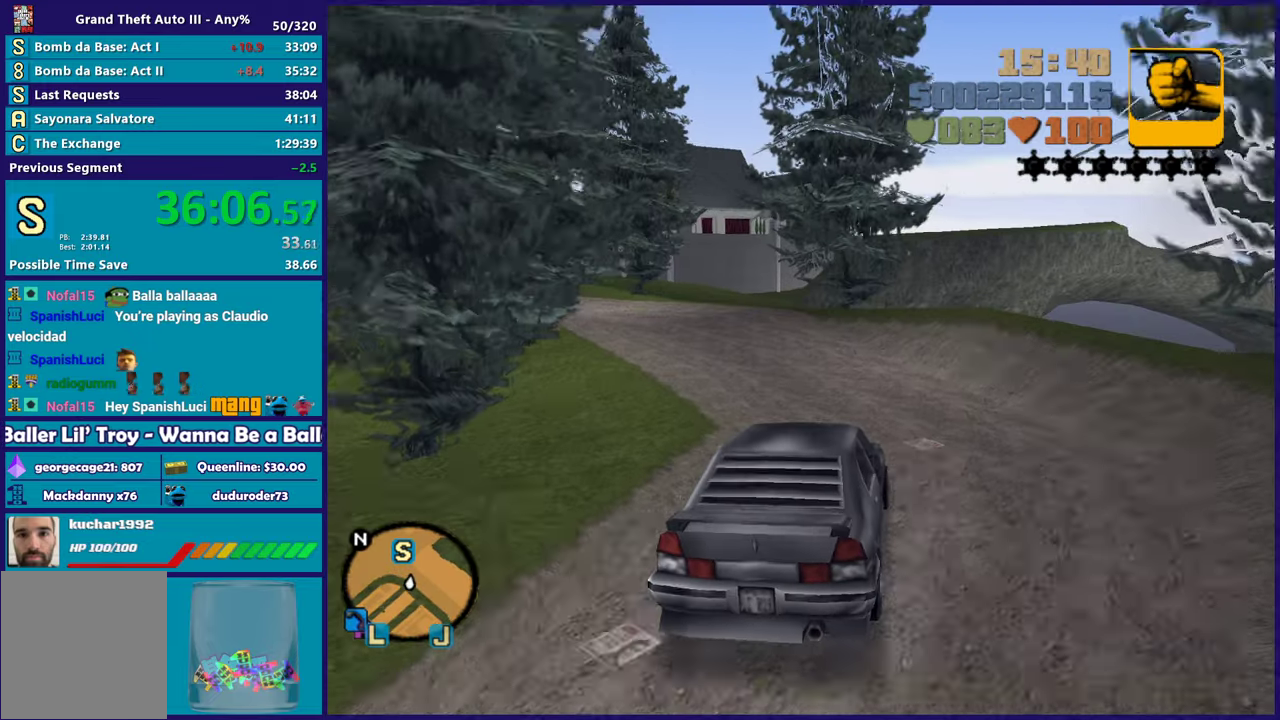
{"buttons": ["R2"], "left_stick": "left", "right_stick": "center", "events": [[400, "R2", "down"]]}
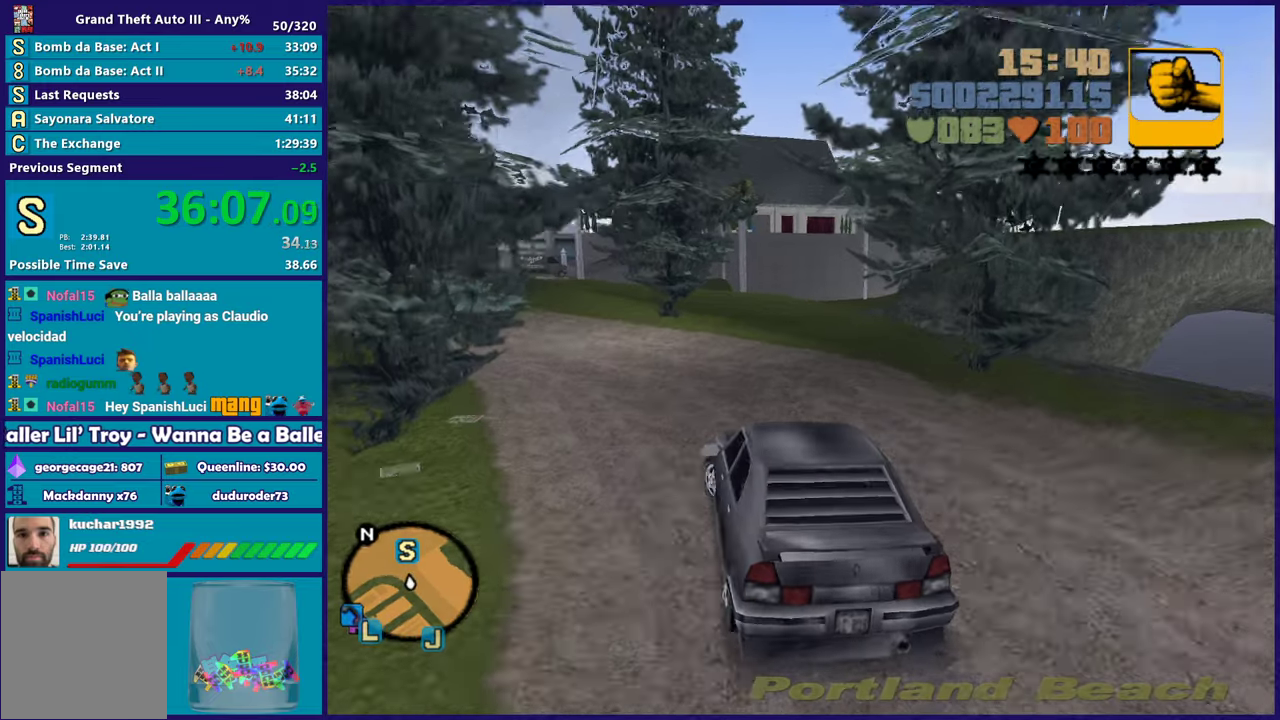
{"buttons": ["R2"], "left_stick": "center", "right_stick": "center", "events": [[367, "left_stick", "center"]]}
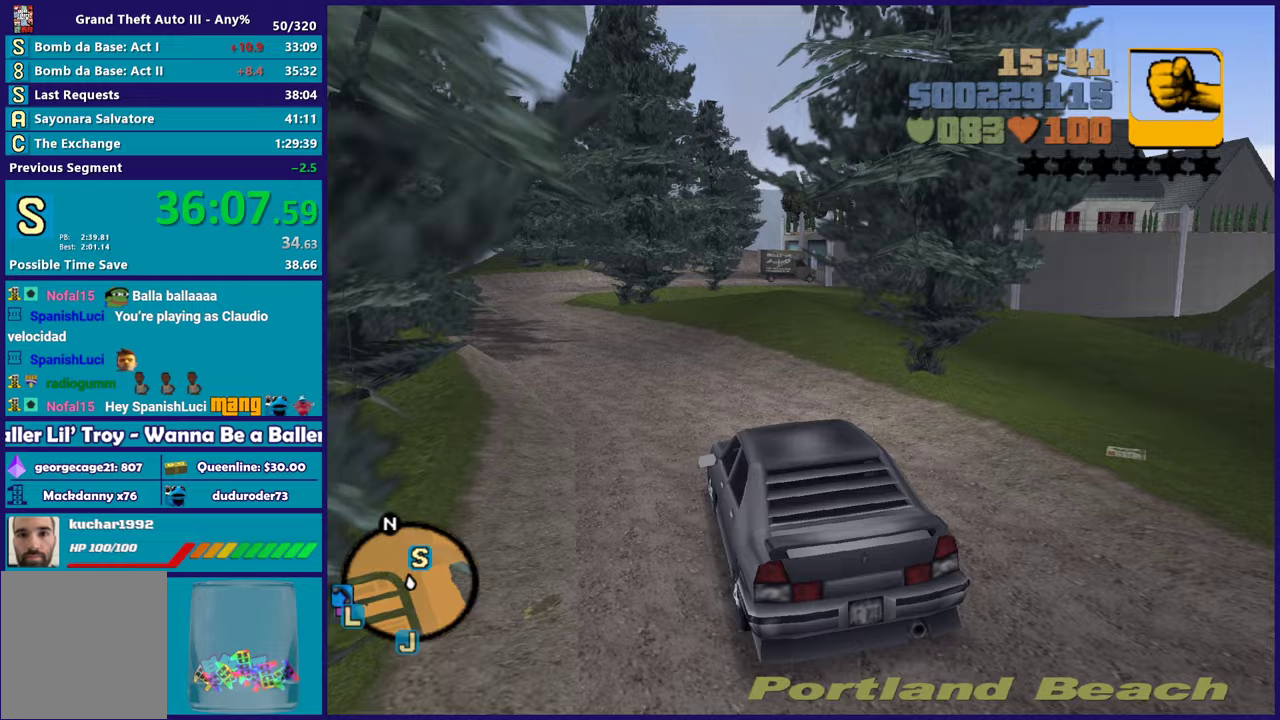
{"buttons": ["R2"], "left_stick": "center", "right_stick": "center", "events": [[33, "left_stick", "left"], [217, "left_stick", "center"], [333, "left_stick", "left"], [500, "left_stick", "center"]]}
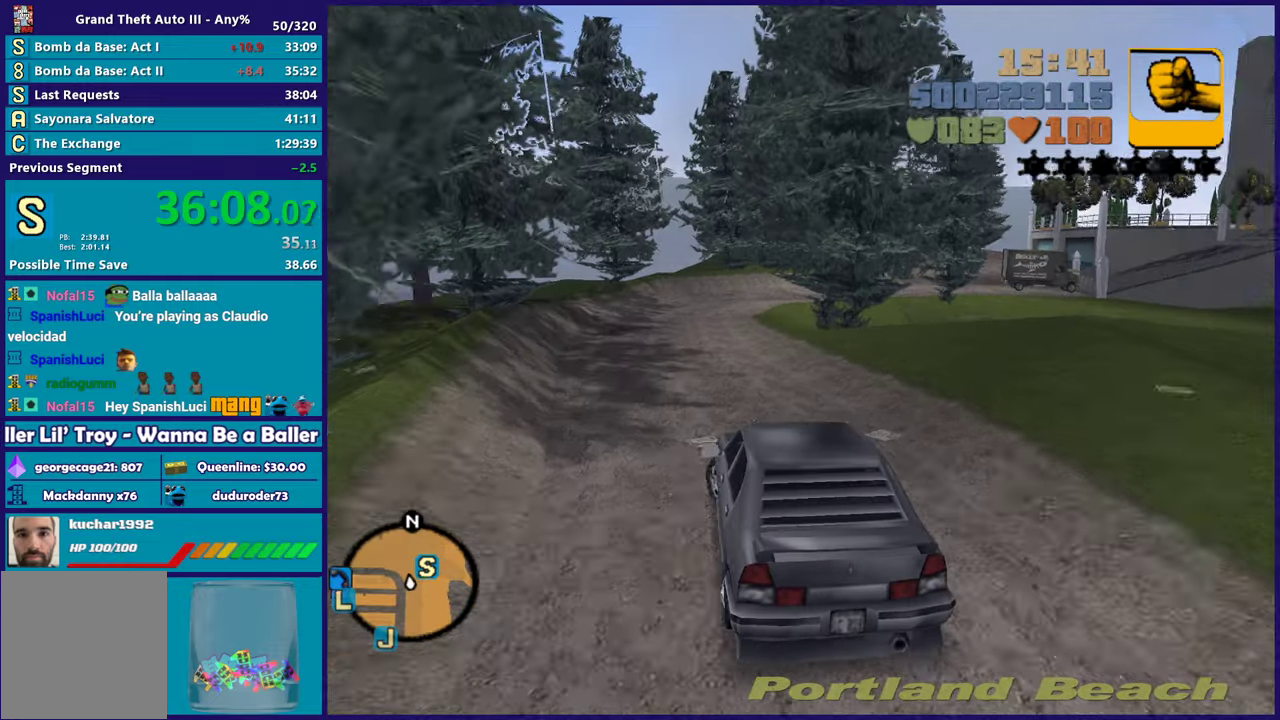
{"buttons": ["R2"], "left_stick": "down-right", "right_stick": "center", "events": [[400, "left_stick", "down-right"]]}
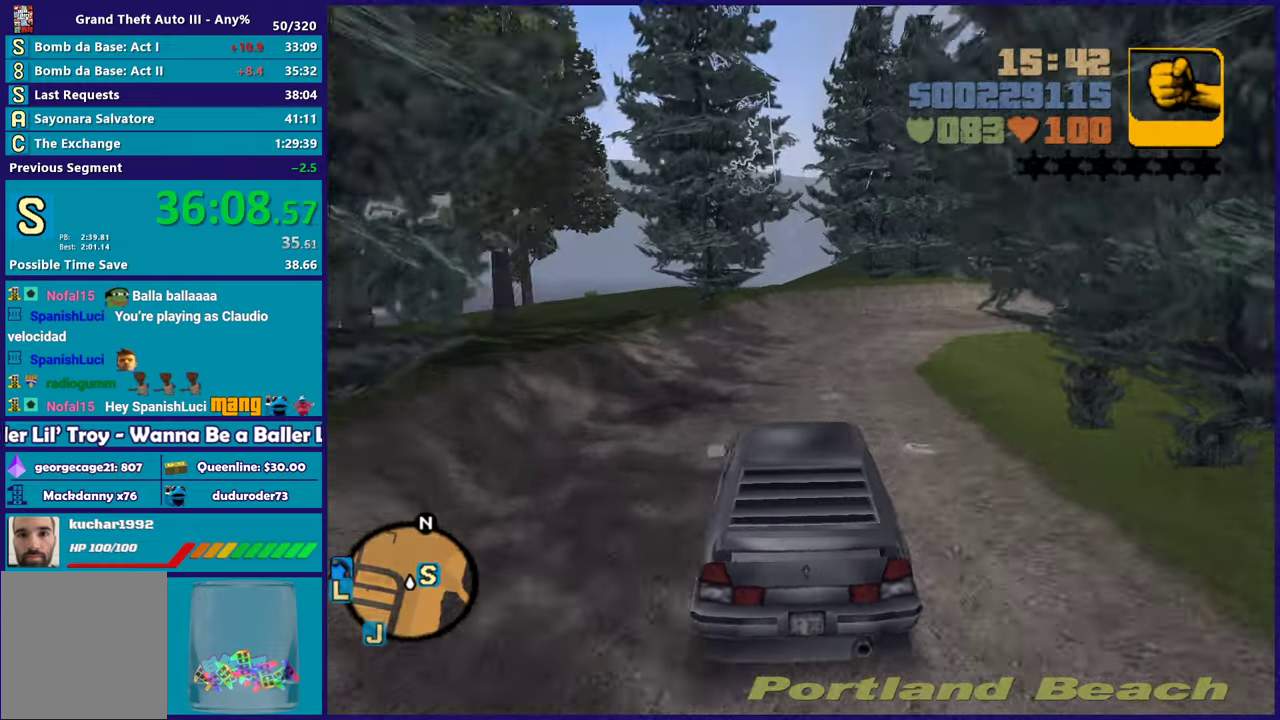
{"buttons": [], "left_stick": "down-right", "right_stick": "center", "events": [[100, "R2", "up"], [183, "A", "down"], [333, "A", "up"], [367, "left_stick", "center"], [483, "left_stick", "down-right"]]}
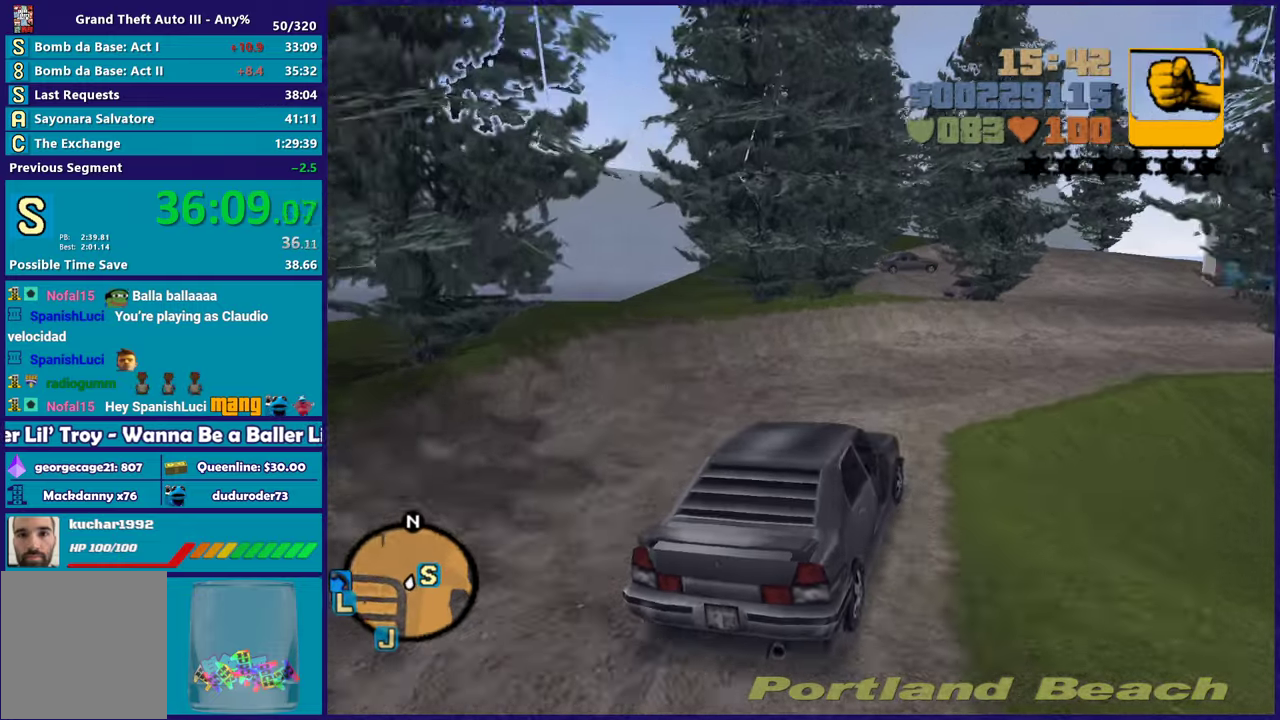
{"buttons": [], "left_stick": "down-right", "right_stick": "center", "events": [[117, "R2", "down"], [433, "R2", "up"]]}
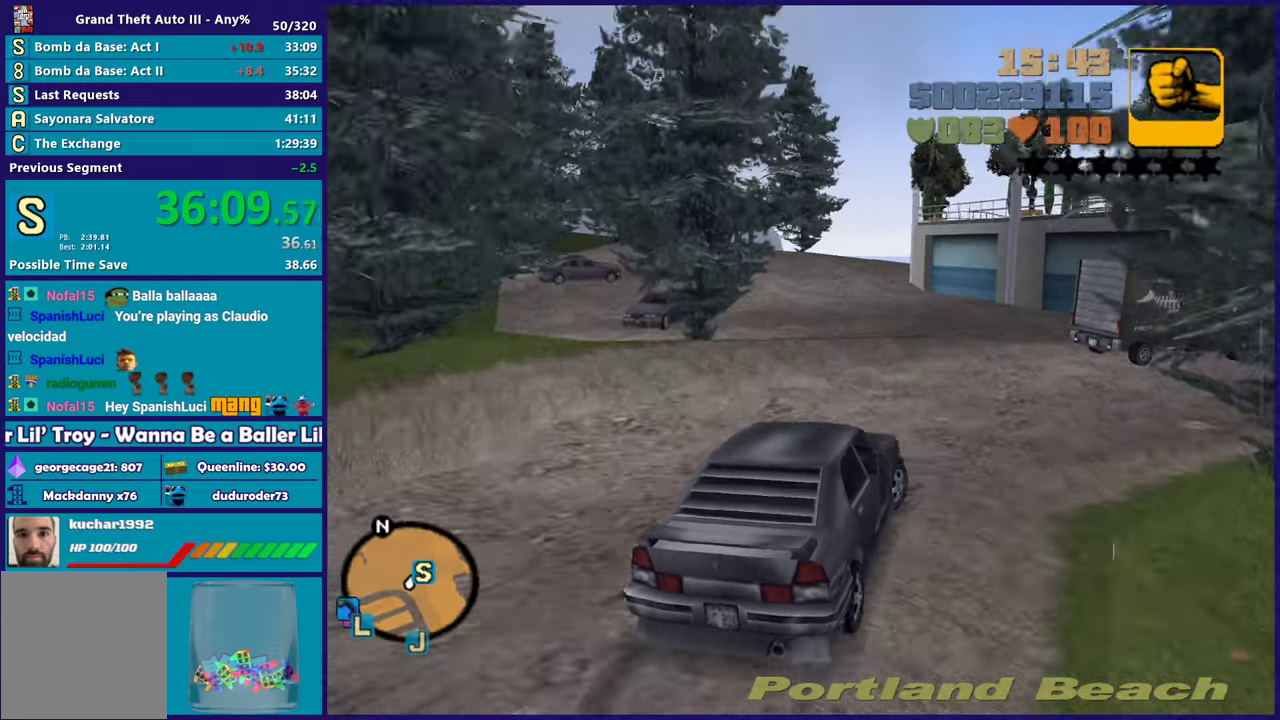
{"buttons": ["A", "L2"], "left_stick": "left", "right_stick": "center", "events": [[83, "A", "down"], [167, "left_stick", "center"], [283, "left_stick", "down-right"], [400, "L2", "down"], [400, "left_stick", "left"]]}
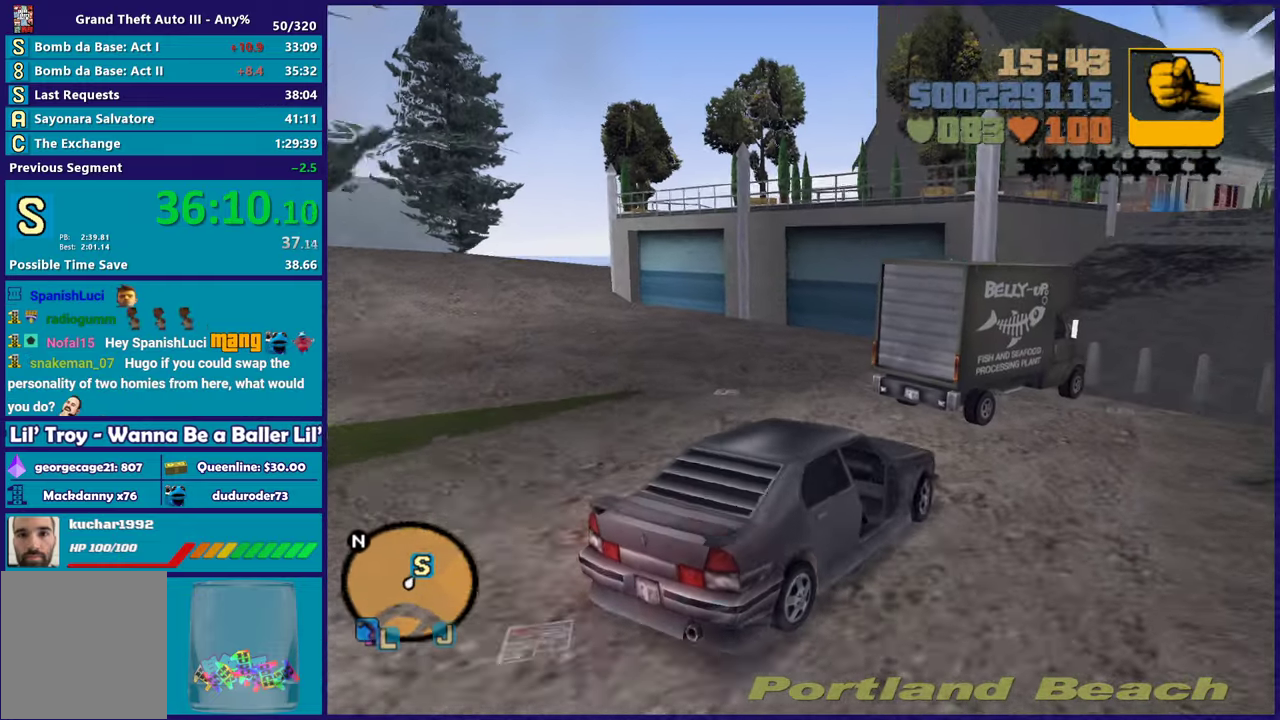
{"buttons": ["L2"], "left_stick": "center", "right_stick": "center", "events": [[50, "A", "up"], [50, "L2", "up"], [150, "L2", "down"], [200, "Y", "down"], [283, "left_stick", "center"], [317, "Y", "up"], [383, "Y", "down"], [500, "Y", "up"]]}
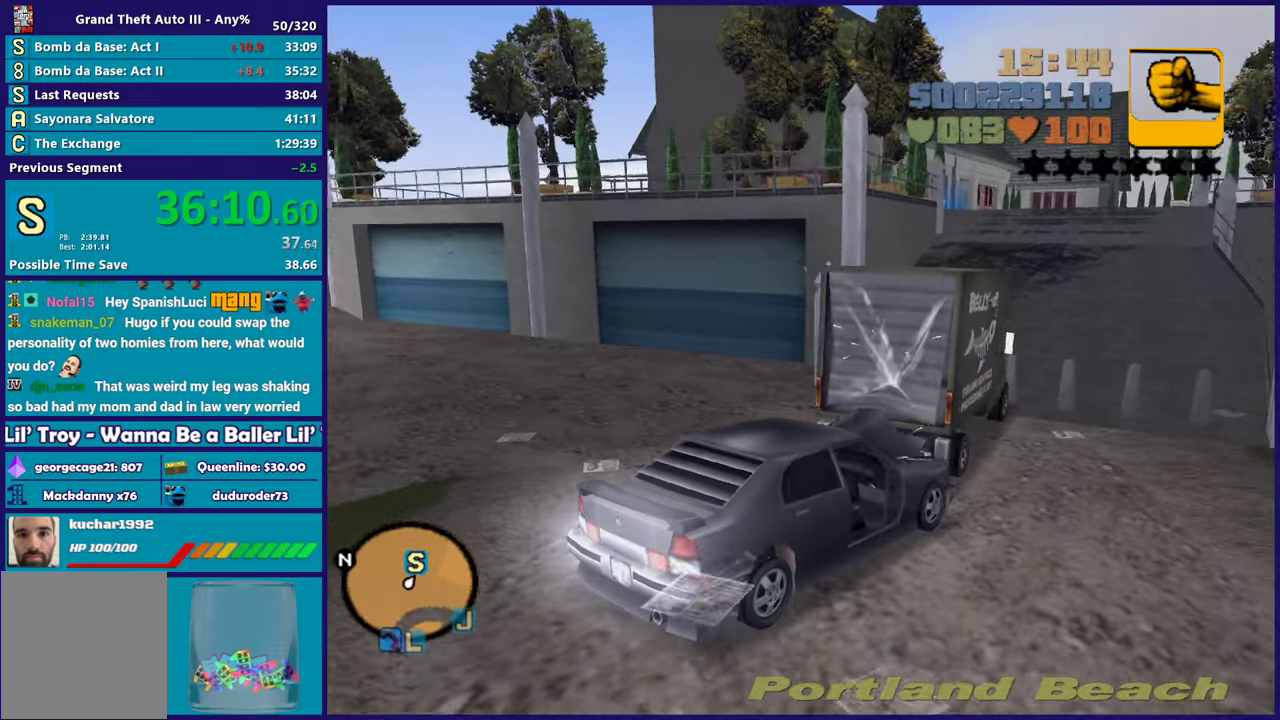
{"buttons": [], "left_stick": "left", "right_stick": "down-left", "events": [[67, "Y", "down"], [150, "L2", "up"], [200, "Y", "up"], [200, "left_stick", "up-left"], [317, "left_stick", "left"], [400, "right_stick", "down-left"]]}